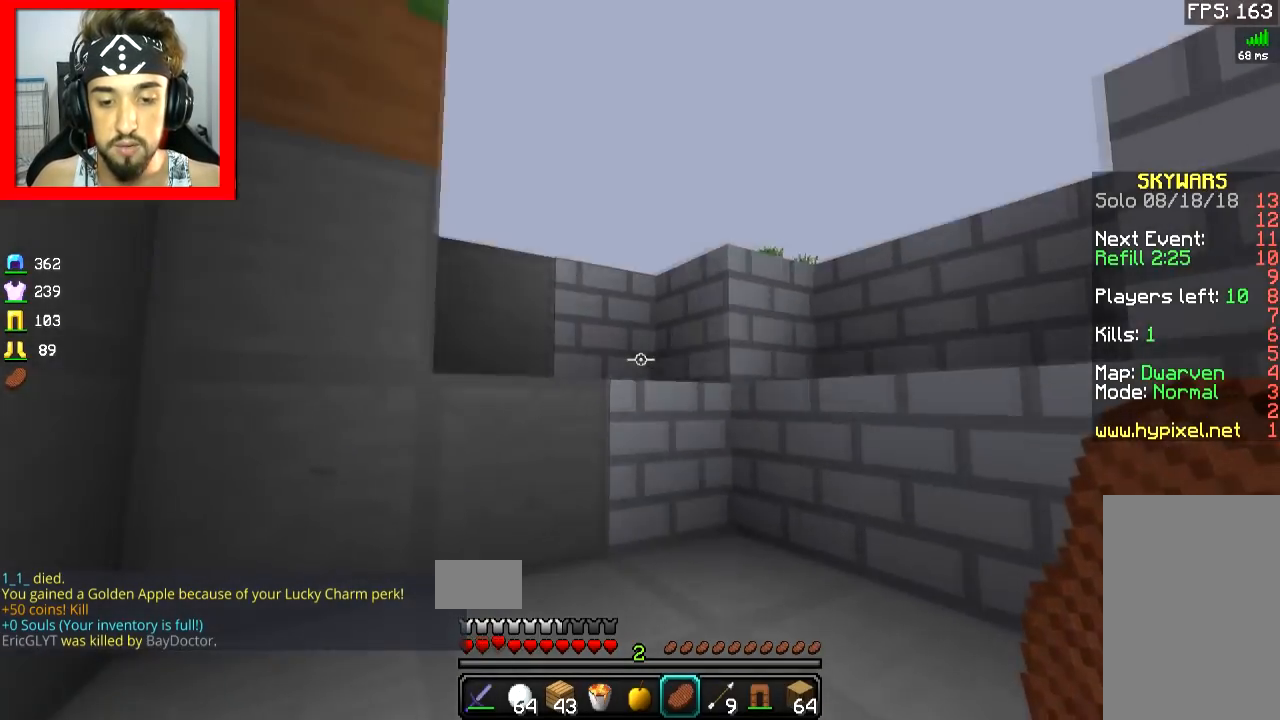
Gameplay with keyboard and mouse; each line is a JSON object with the keys and mouse buttons held at the frame after it. "events" lists presses ("down") and releases ("up") of "a", "d", "s", "space", "w", "mouse_left" and "mouse_right" between this image and that frame as [ms after this image, input, new state], when the widget could be followed in between. "mouse_left", "mouse_right" = the "left", "right" buttons of the "mouse" list. No other keys are recorded. Fast repeated clicks can show as one long hold. Mouse movement is not recorded.
{"keys": ["space", "w"], "mouse": ["right"], "events": [[50, "d", "down"], [150, "space", "down"], [300, "d", "up"], [300, "space", "up"], [450, "space", "down"]]}
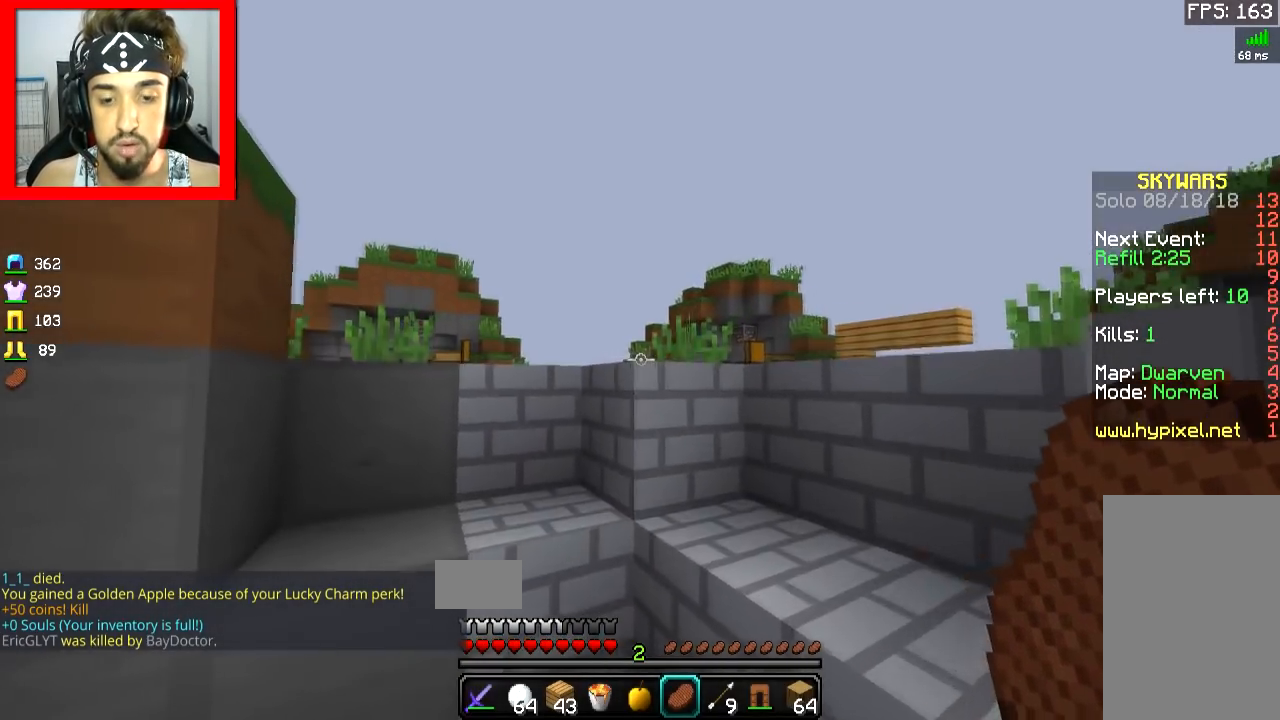
{"keys": ["d", "space"], "mouse": ["right"], "events": [[67, "a", "down"], [167, "a", "up"], [167, "space", "up"], [217, "d", "down"], [418, "space", "down"], [418, "w", "up"]]}
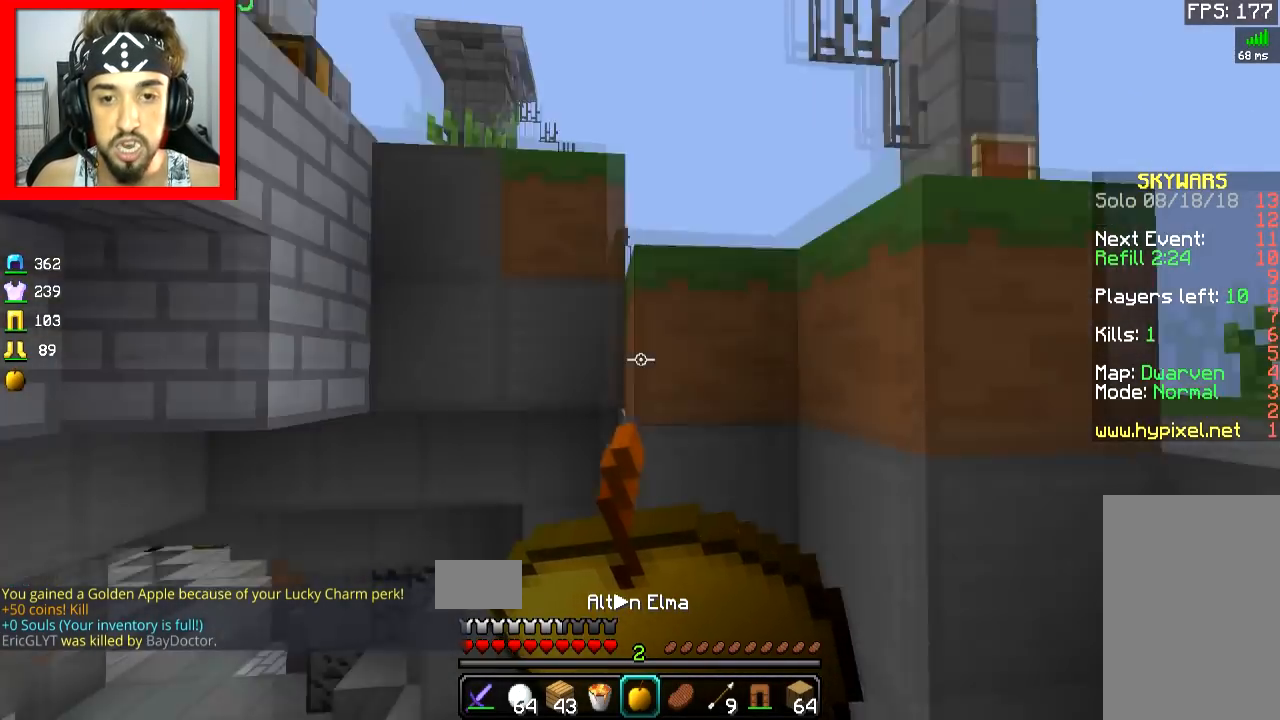
{"keys": ["d", "s", "space"], "mouse": ["right"], "events": [[67, "s", "down"], [167, "space", "up"], [417, "space", "down"]]}
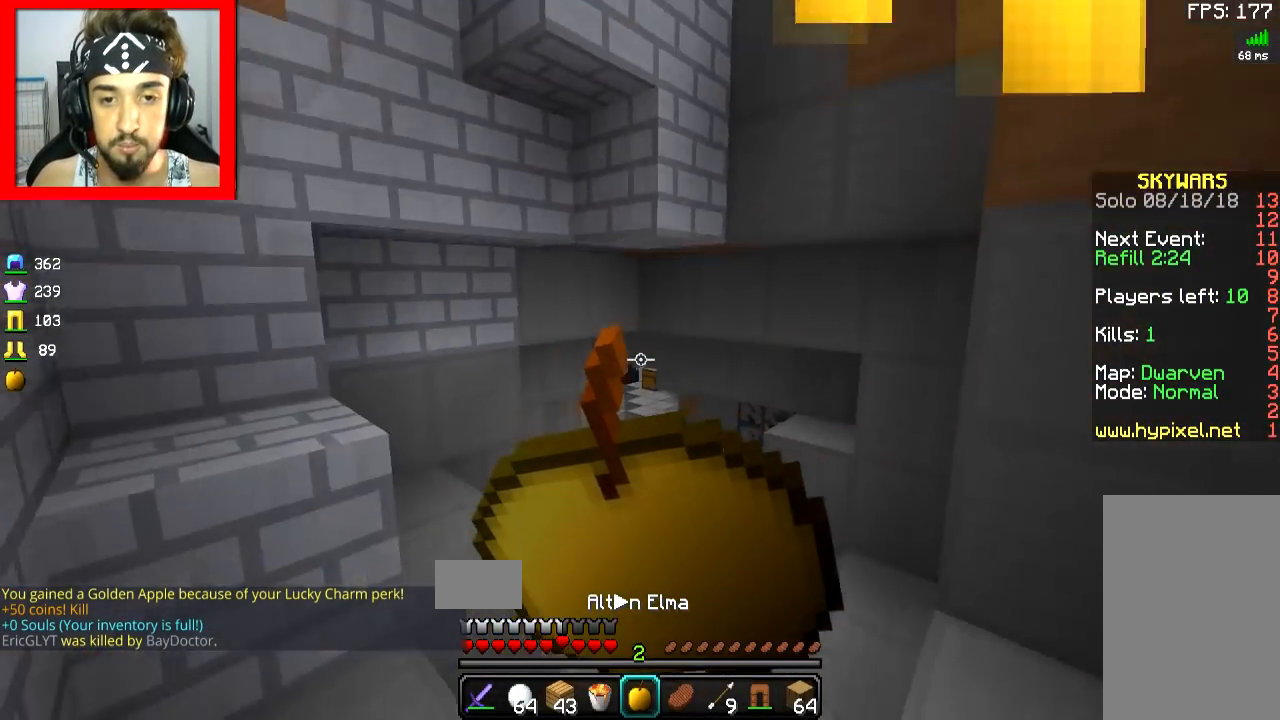
{"keys": ["d", "space"], "mouse": ["right"], "events": [[117, "space", "up"], [217, "a", "down"], [217, "d", "up"], [317, "a", "up"], [418, "d", "down"], [418, "s", "up"], [468, "space", "down"]]}
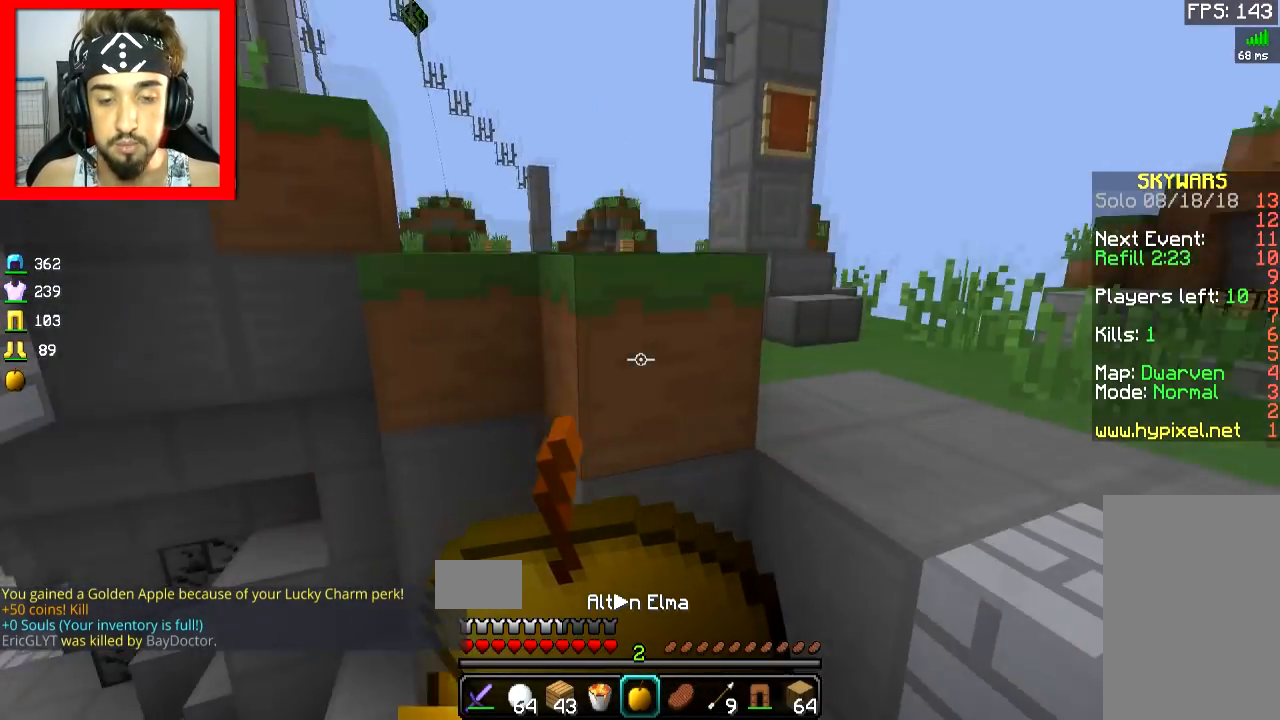
{"keys": ["space", "w"], "mouse": ["right"], "events": [[67, "w", "down"], [167, "space", "up"], [267, "d", "up"], [467, "space", "down"]]}
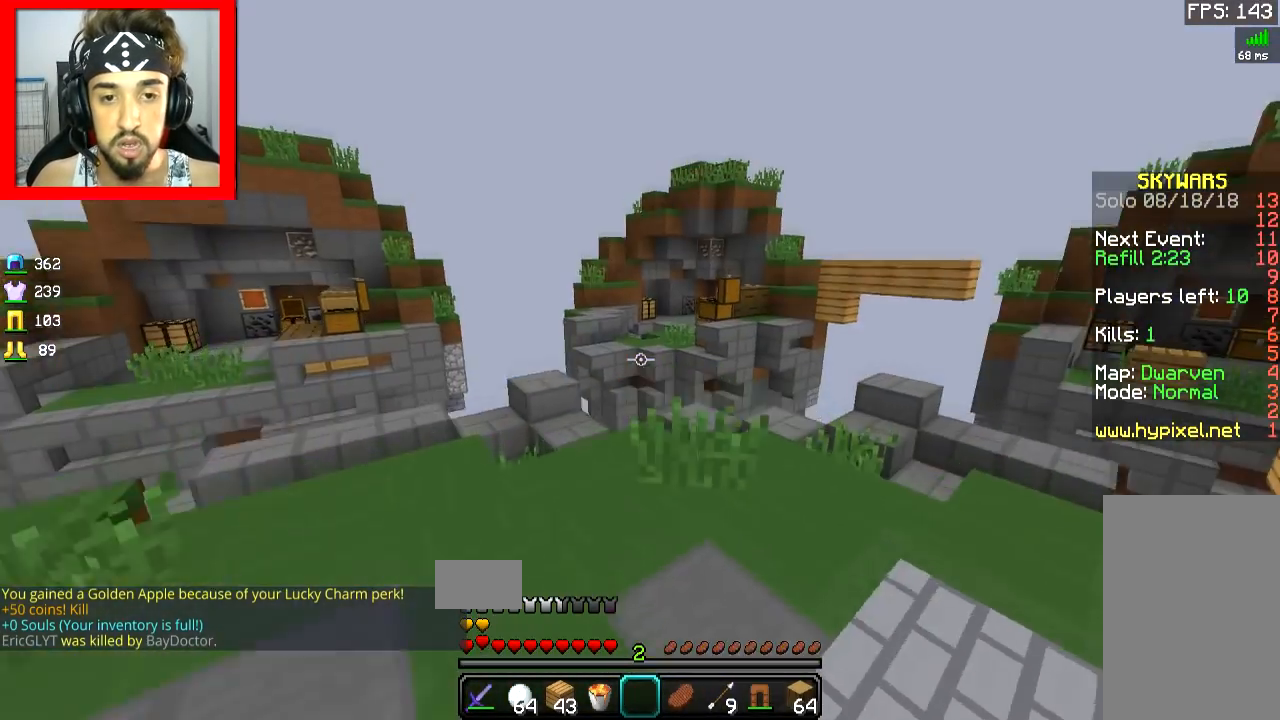
{"keys": ["a", "w"], "mouse": [], "events": [[117, "mouse_right", "up"], [167, "a", "down"], [217, "space", "up"]]}
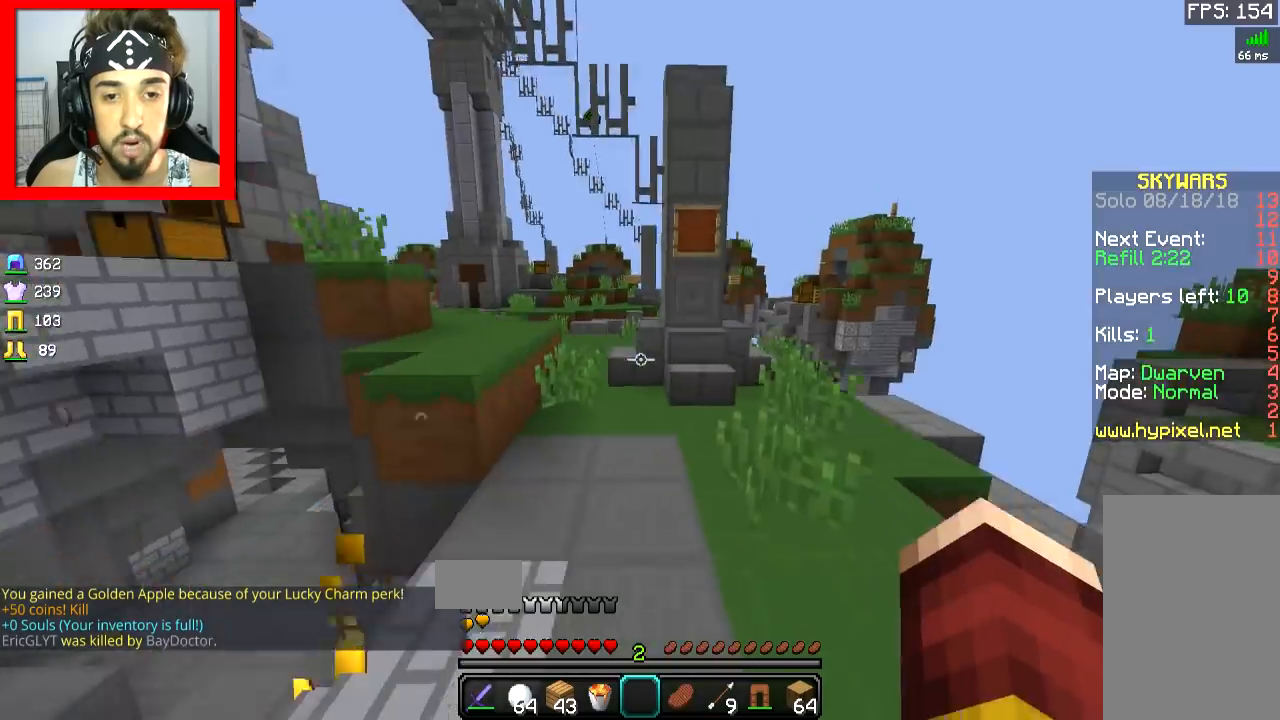
{"keys": ["w"], "mouse": [], "events": [[167, "a", "up"]]}
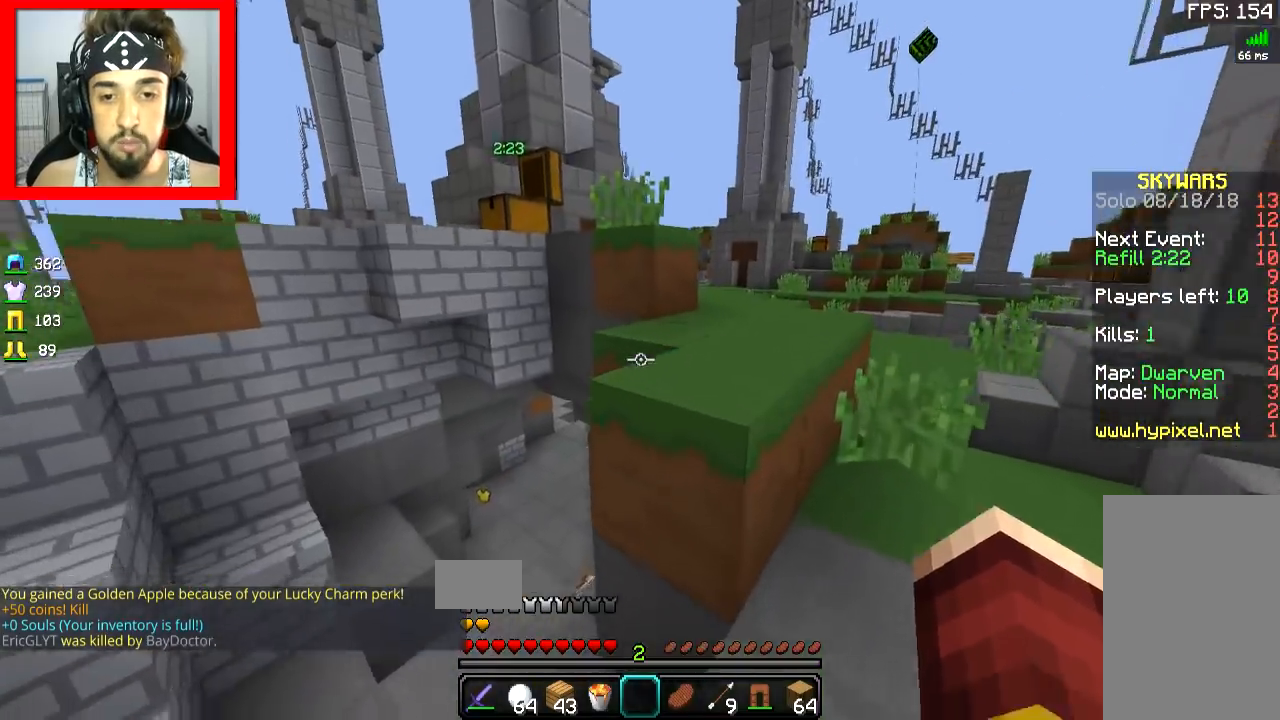
{"keys": ["space", "w"], "mouse": [], "events": [[17, "space", "down"], [117, "d", "down"], [117, "space", "up"], [267, "d", "up"], [368, "space", "down"]]}
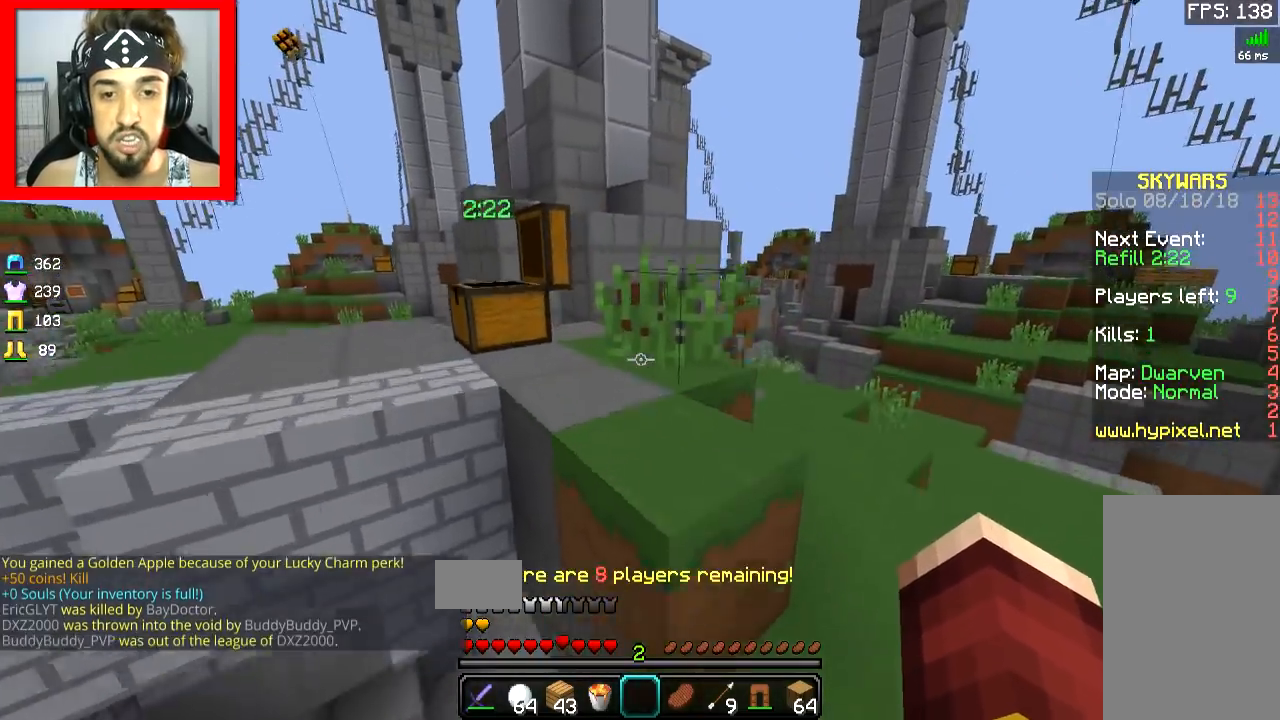
{"keys": ["a", "space", "w"], "mouse": [], "events": [[17, "a", "down"], [67, "space", "up"], [167, "a", "up"], [367, "a", "down"], [417, "space", "down"]]}
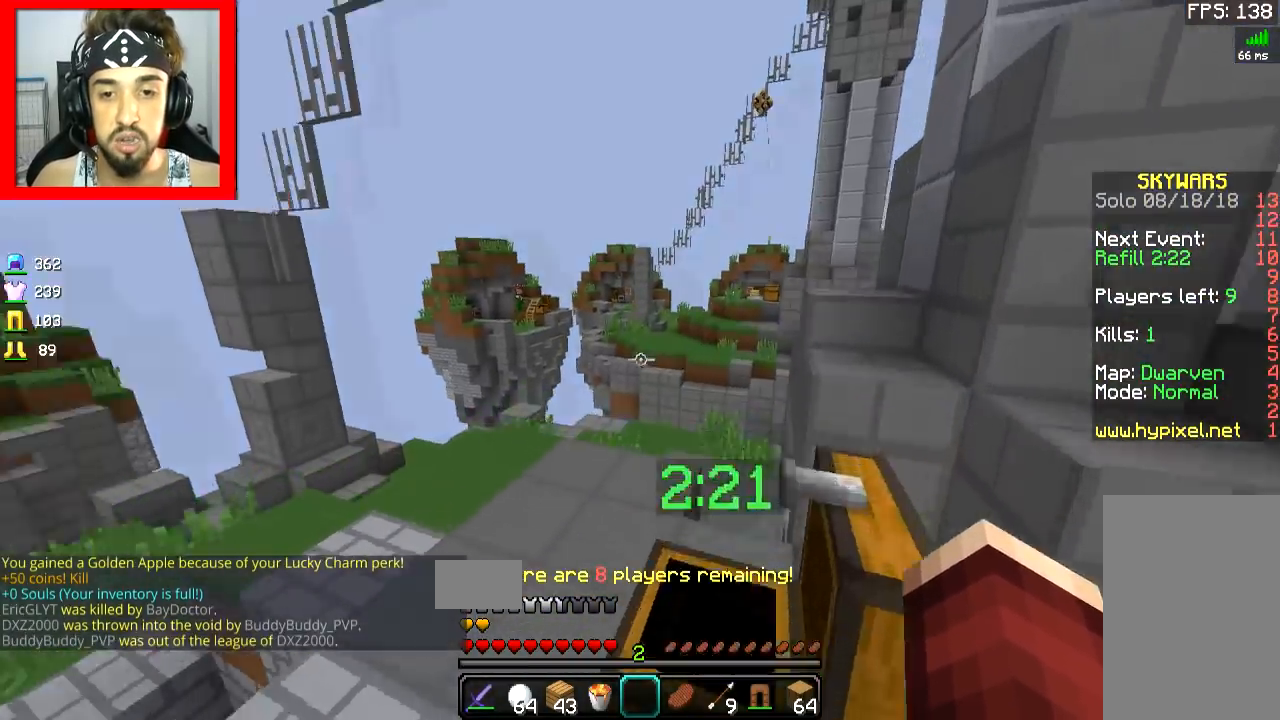
{"keys": ["a", "w"], "mouse": [], "events": [[17, "space", "up"], [67, "a", "up"], [267, "a", "down"]]}
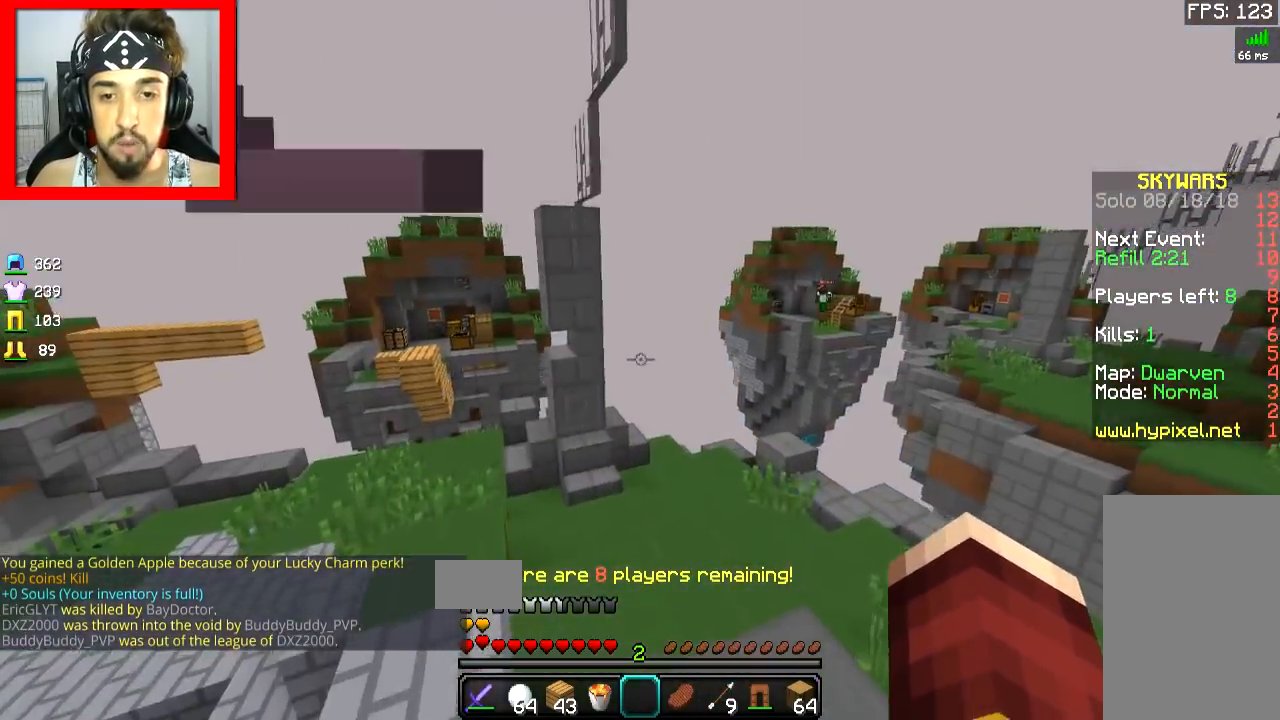
{"keys": ["w"], "mouse": [], "events": [[17, "a", "up"], [217, "space", "down"], [367, "space", "up"]]}
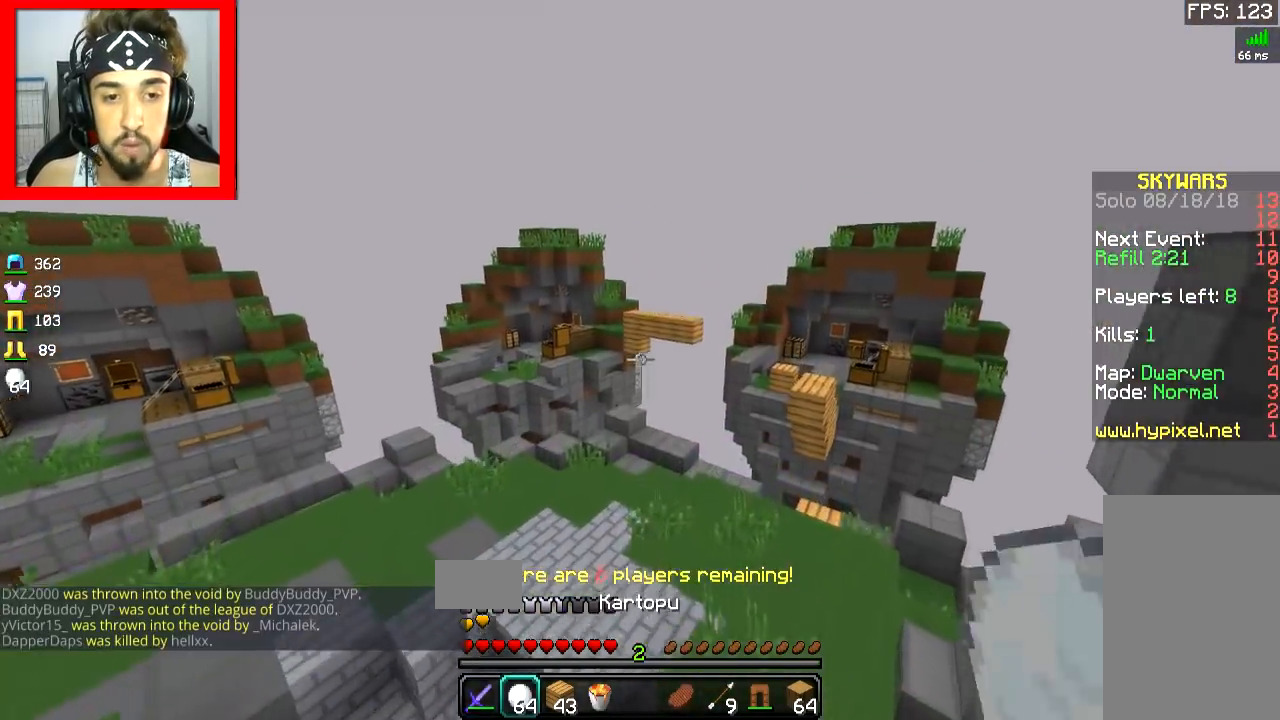
{"keys": ["space", "w"], "mouse": [], "events": [[368, "space", "down"]]}
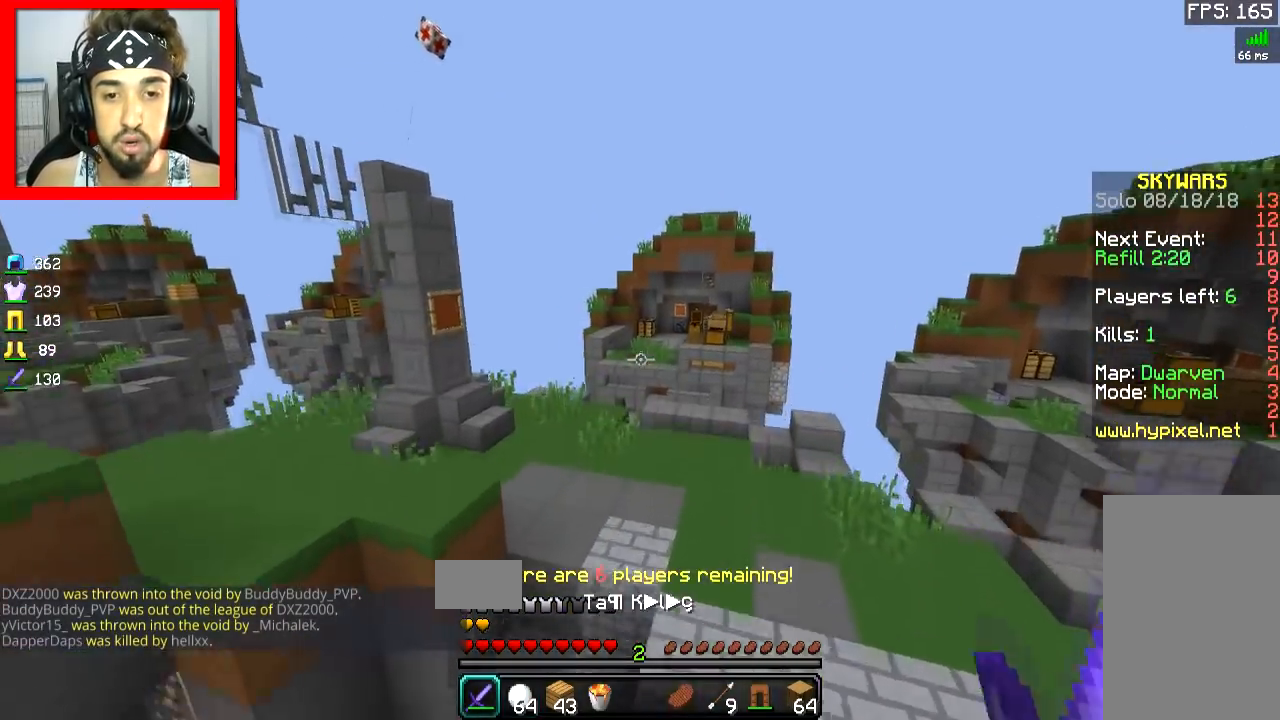
{"keys": ["w"], "mouse": [], "events": [[67, "space", "up"]]}
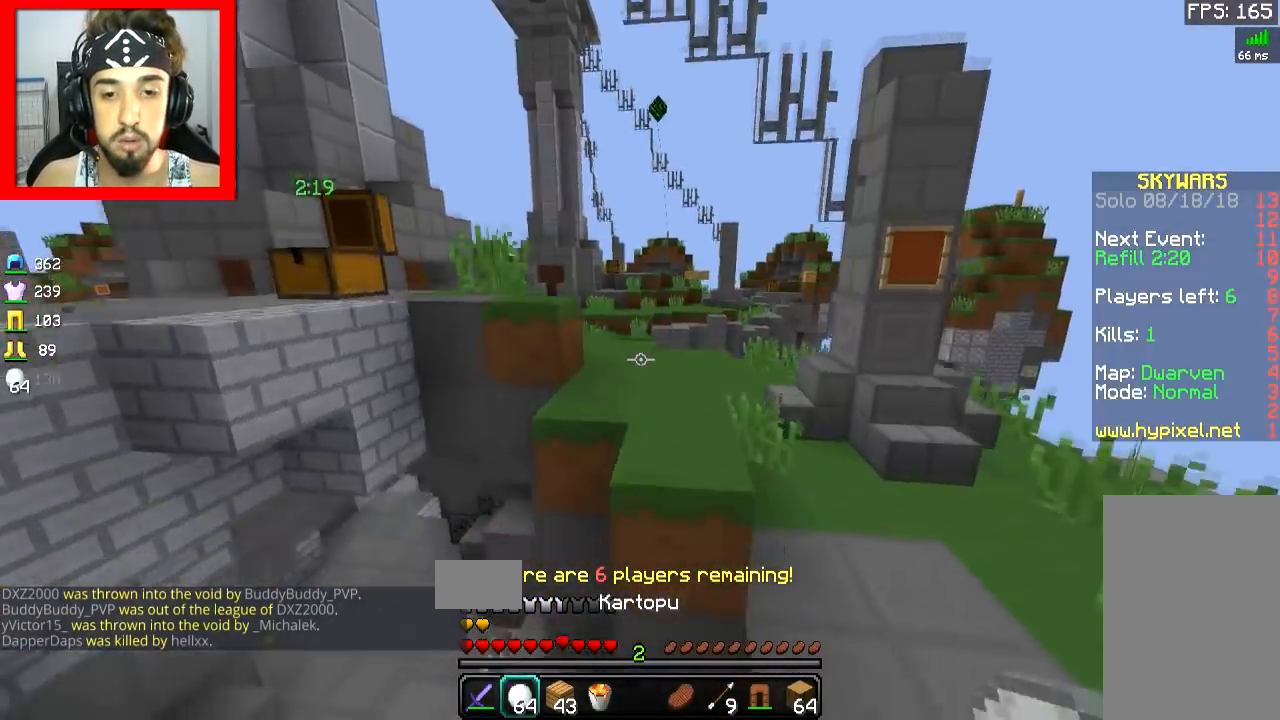
{"keys": ["d", "w"], "mouse": [], "events": [[201, "space", "down"], [351, "d", "down"], [368, "space", "up"]]}
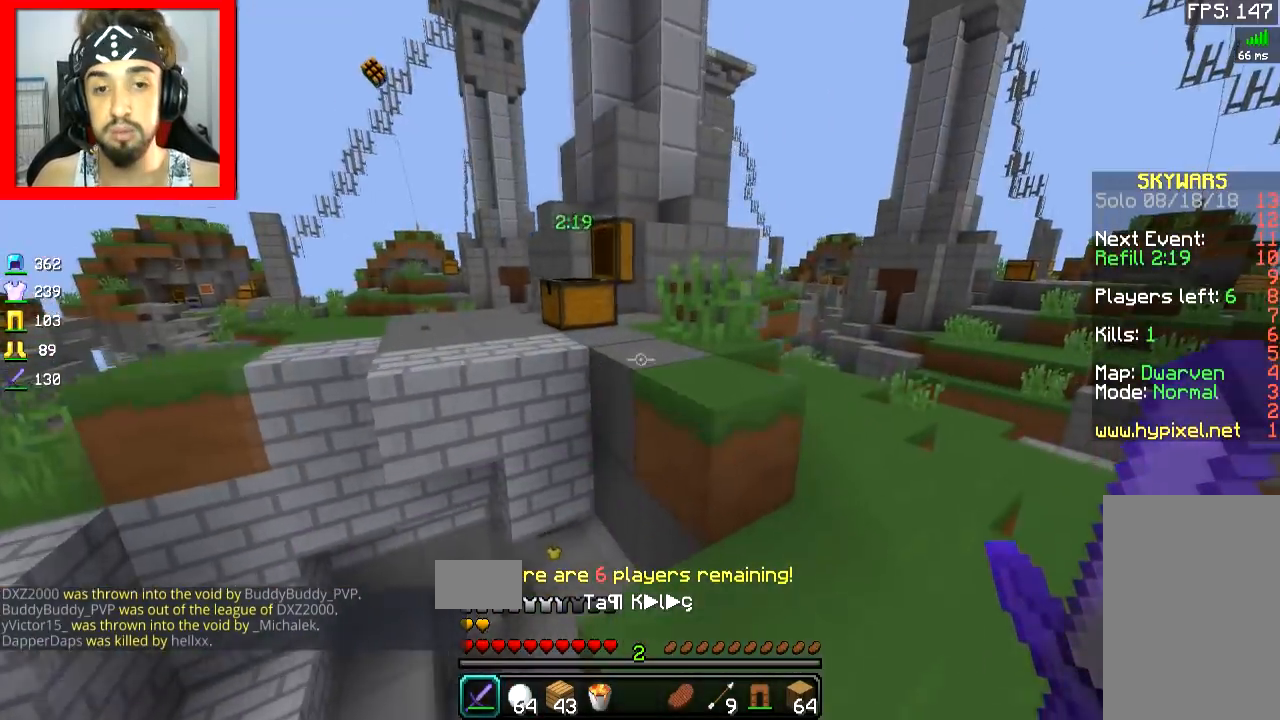
{"keys": ["a", "w"], "mouse": [], "events": [[67, "d", "up"], [100, "space", "down"], [217, "space", "up"], [350, "a", "down"]]}
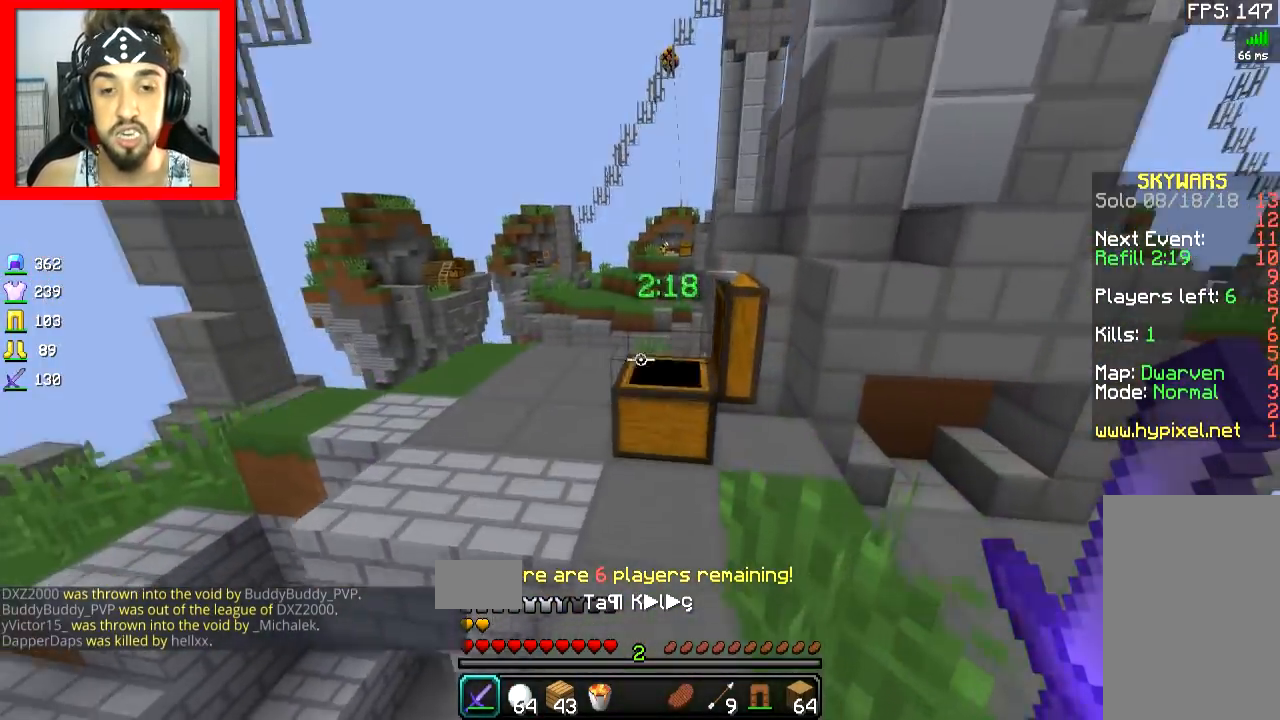
{"keys": ["a", "w"], "mouse": [], "events": [[151, "space", "down"], [267, "a", "up"], [317, "space", "up"], [451, "a", "down"]]}
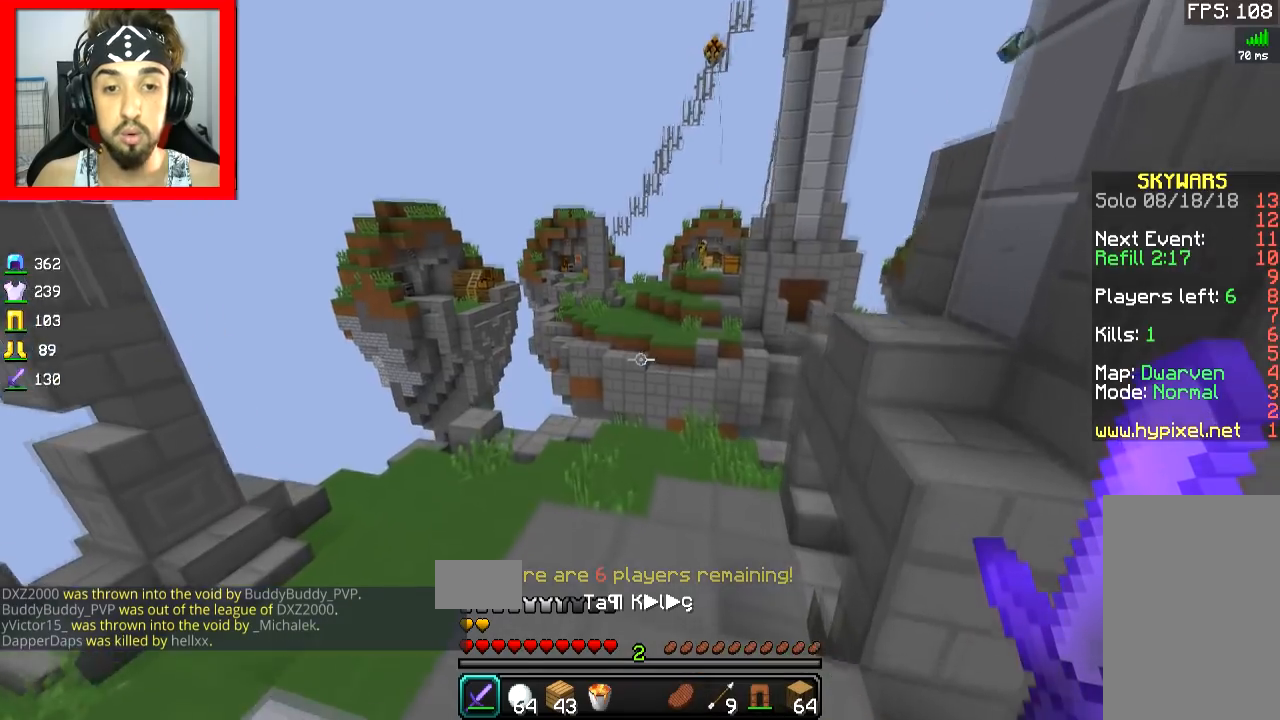
{"keys": ["w"], "mouse": [], "events": [[167, "a", "up"]]}
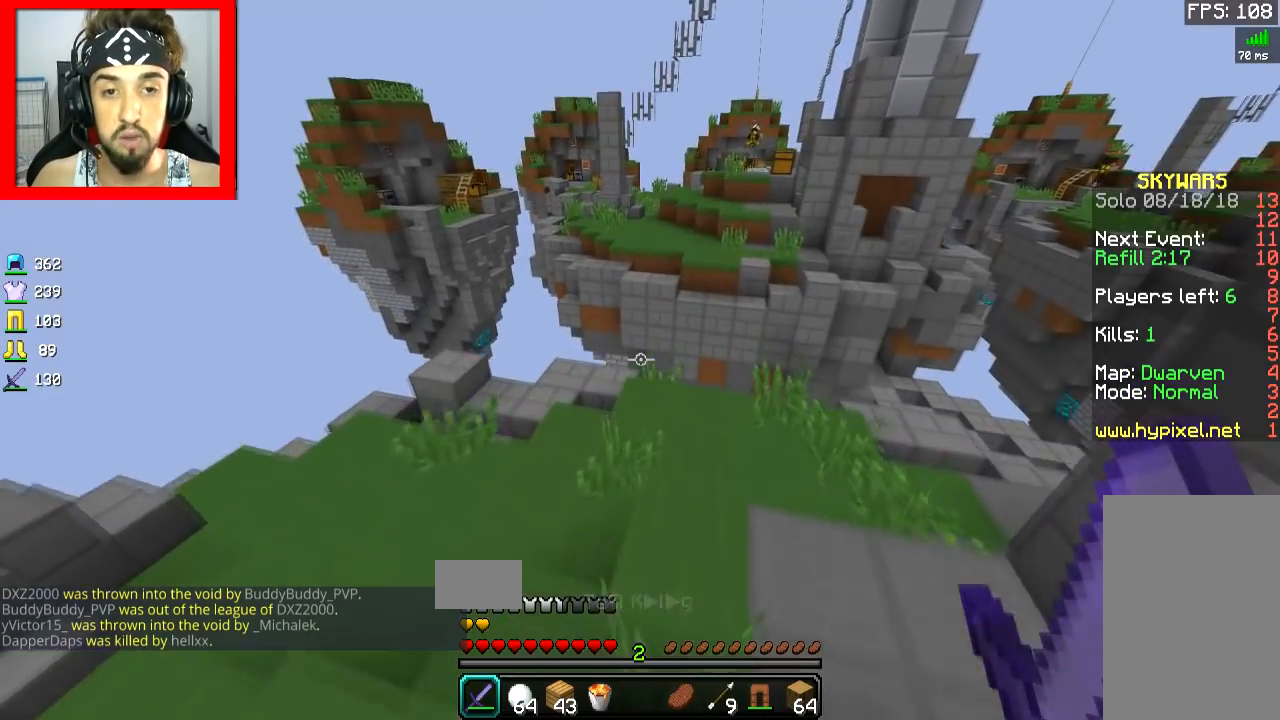
{"keys": ["w"], "mouse": [], "events": []}
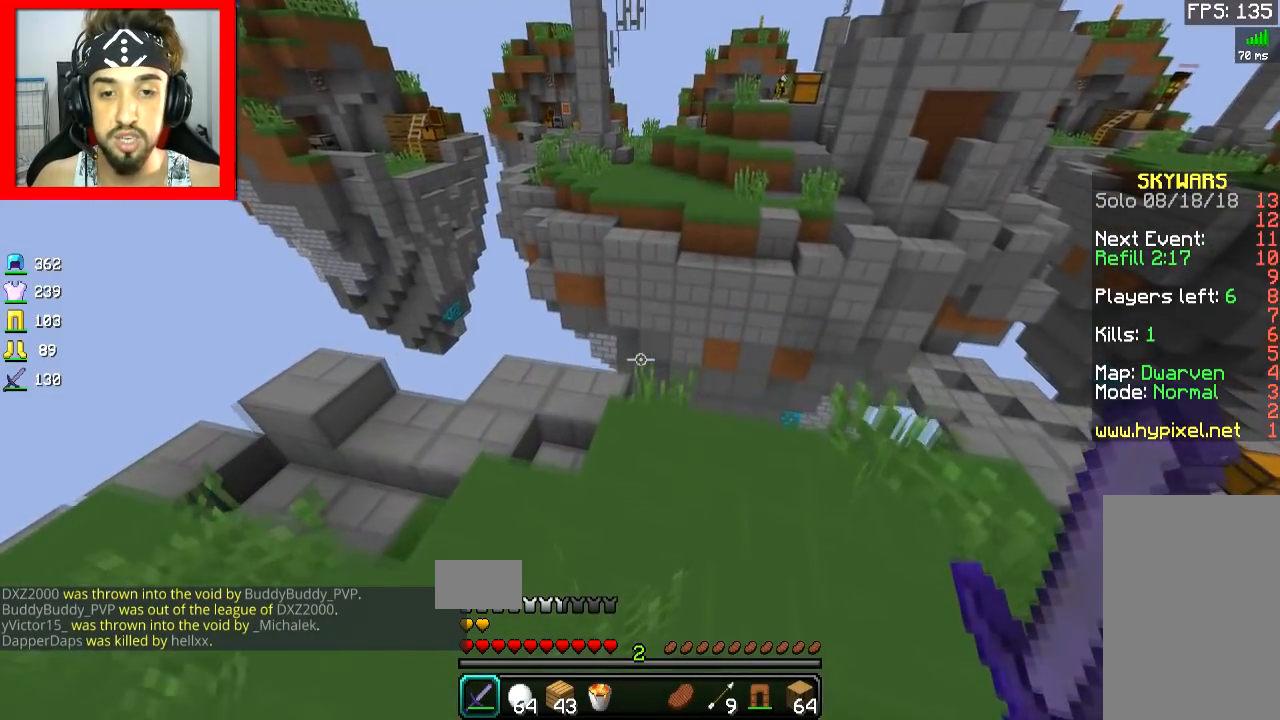
{"keys": ["w"], "mouse": [], "events": []}
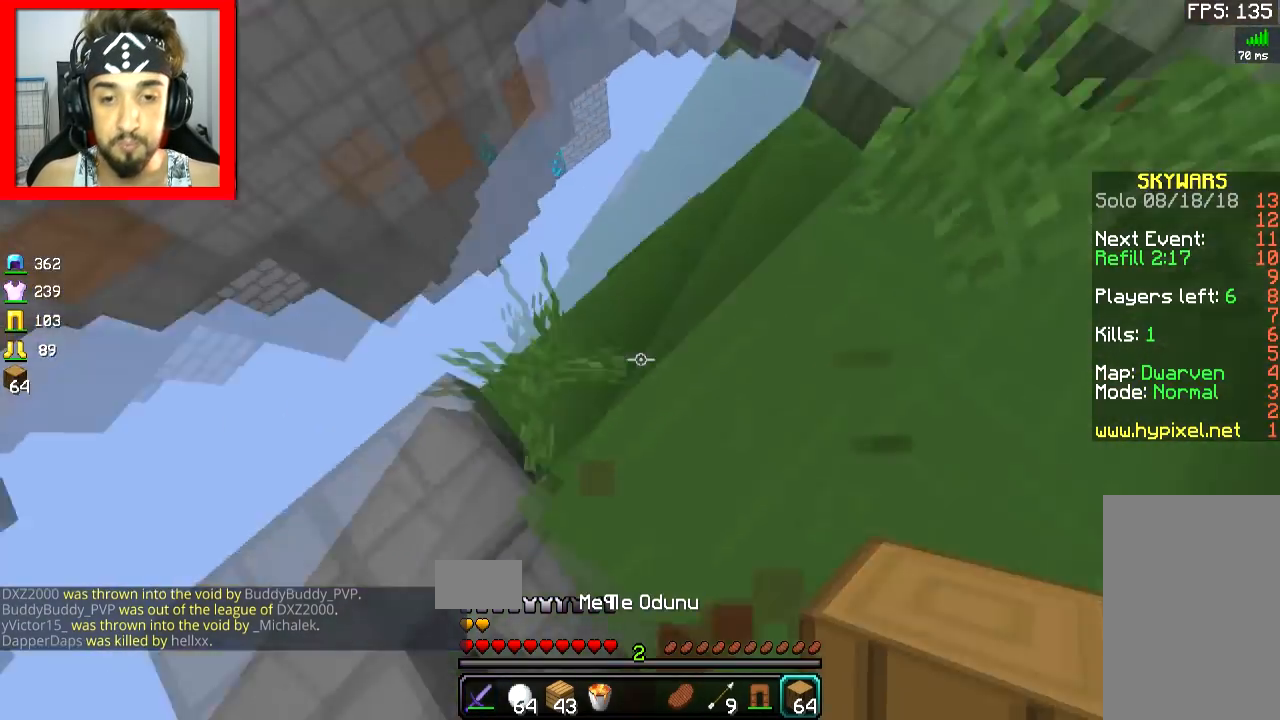
{"keys": ["a", "s"], "mouse": [], "events": [[101, "mouse_right", "down"], [117, "w", "up"], [151, "s", "down"], [167, "mouse_right", "up"], [251, "a", "down"], [251, "mouse_right", "down"], [368, "mouse_right", "up"], [401, "mouse_right", "down"], [468, "mouse_right", "up"]]}
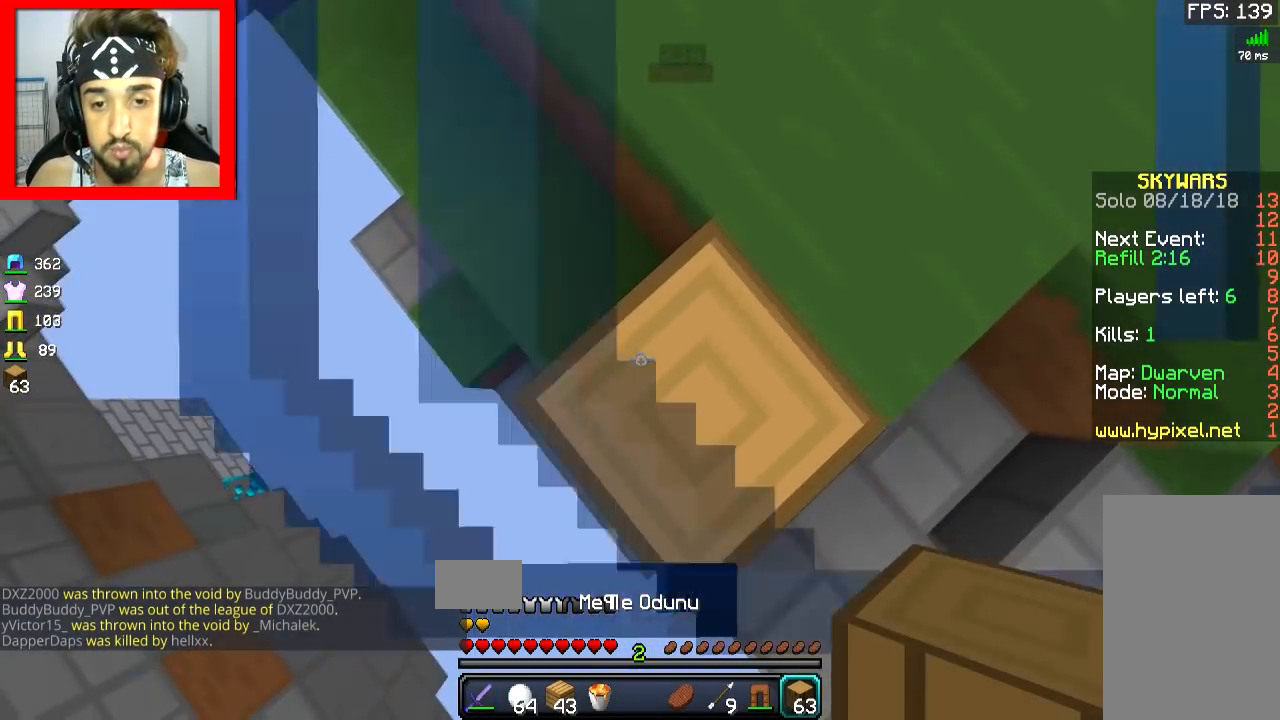
{"keys": ["a", "s", "space"], "mouse": [], "events": [[50, "mouse_right", "down"], [167, "mouse_right", "up"], [250, "mouse_right", "down"], [367, "mouse_right", "up"], [400, "mouse_right", "down"], [400, "space", "down"], [450, "mouse_right", "up"]]}
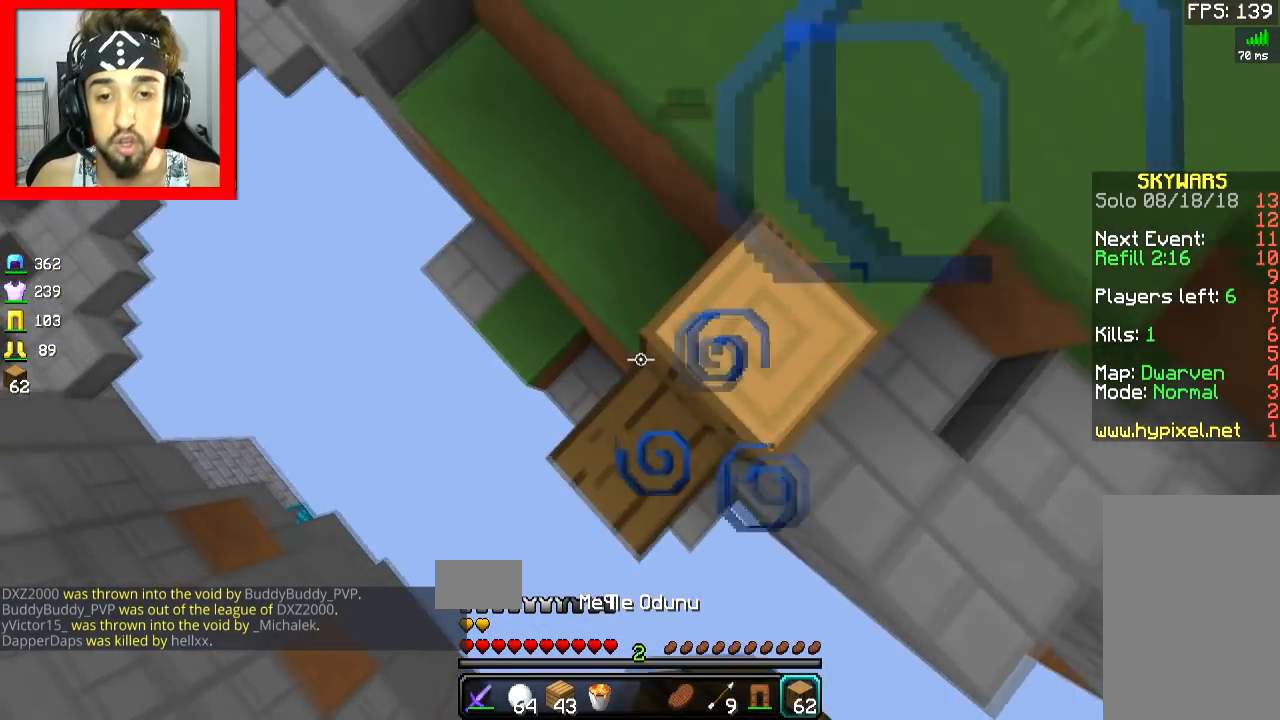
{"keys": ["a", "s"], "mouse": ["right"], "events": [[17, "space", "up"], [51, "mouse_right", "down"], [101, "a", "up"], [117, "mouse_right", "up"], [151, "mouse_right", "down"], [251, "a", "down"], [267, "mouse_right", "up"], [301, "mouse_right", "down"], [418, "mouse_right", "up"], [451, "mouse_right", "down"]]}
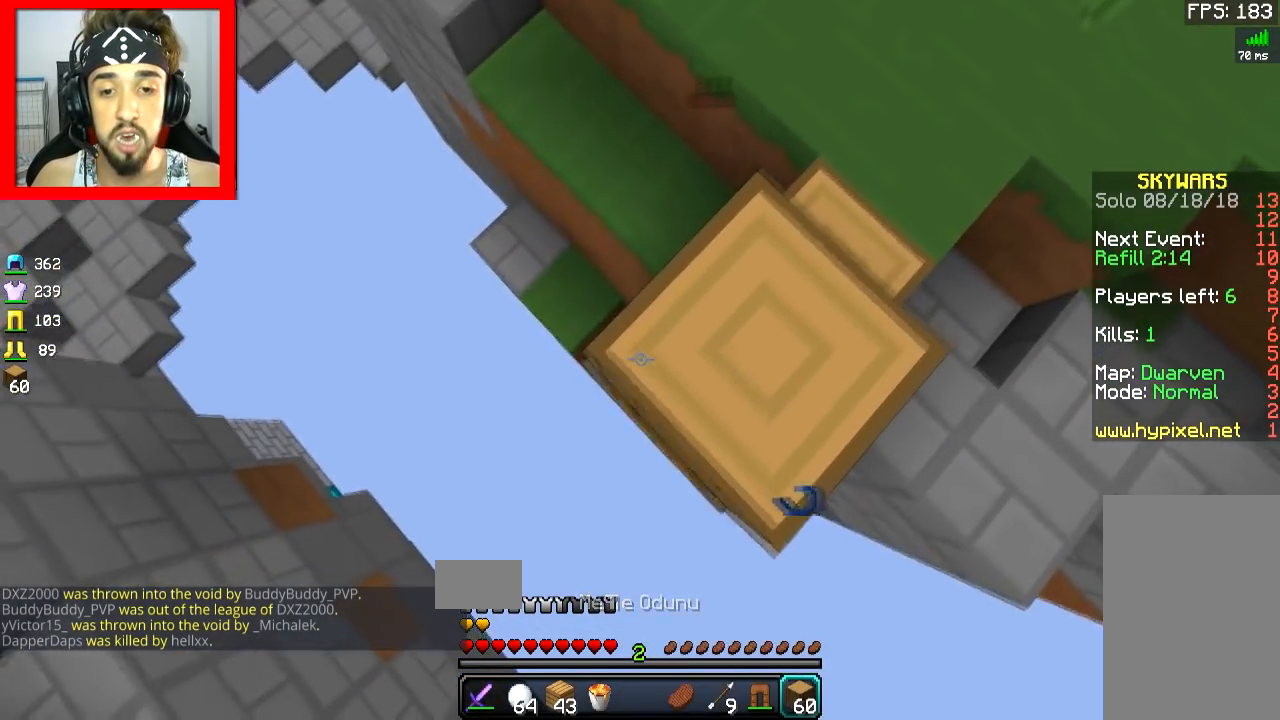
{"keys": ["a", "s"], "mouse": ["right"], "events": [[17, "mouse_right", "up"], [50, "mouse_right", "down"], [100, "a", "up"], [100, "space", "down"], [150, "mouse_right", "up"], [200, "mouse_right", "down"], [200, "space", "up"], [267, "mouse_right", "up"], [350, "a", "down"], [350, "mouse_right", "down"], [417, "mouse_right", "up"], [450, "mouse_right", "down"]]}
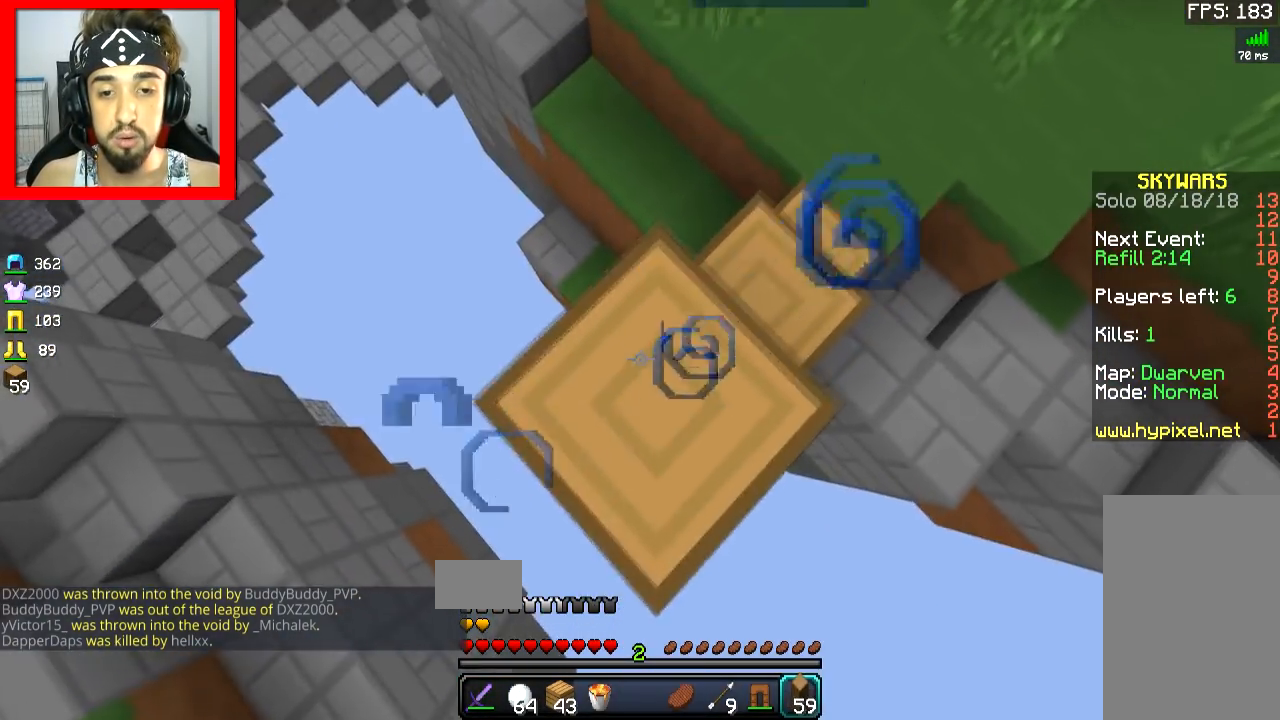
{"keys": ["a", "s"], "mouse": ["right"], "events": [[67, "mouse_right", "up"], [101, "mouse_right", "down"], [167, "mouse_right", "up"], [201, "mouse_right", "down"], [317, "mouse_right", "up"], [351, "mouse_right", "down"], [401, "space", "down"], [451, "mouse_right", "up"], [501, "mouse_right", "down"], [501, "space", "up"]]}
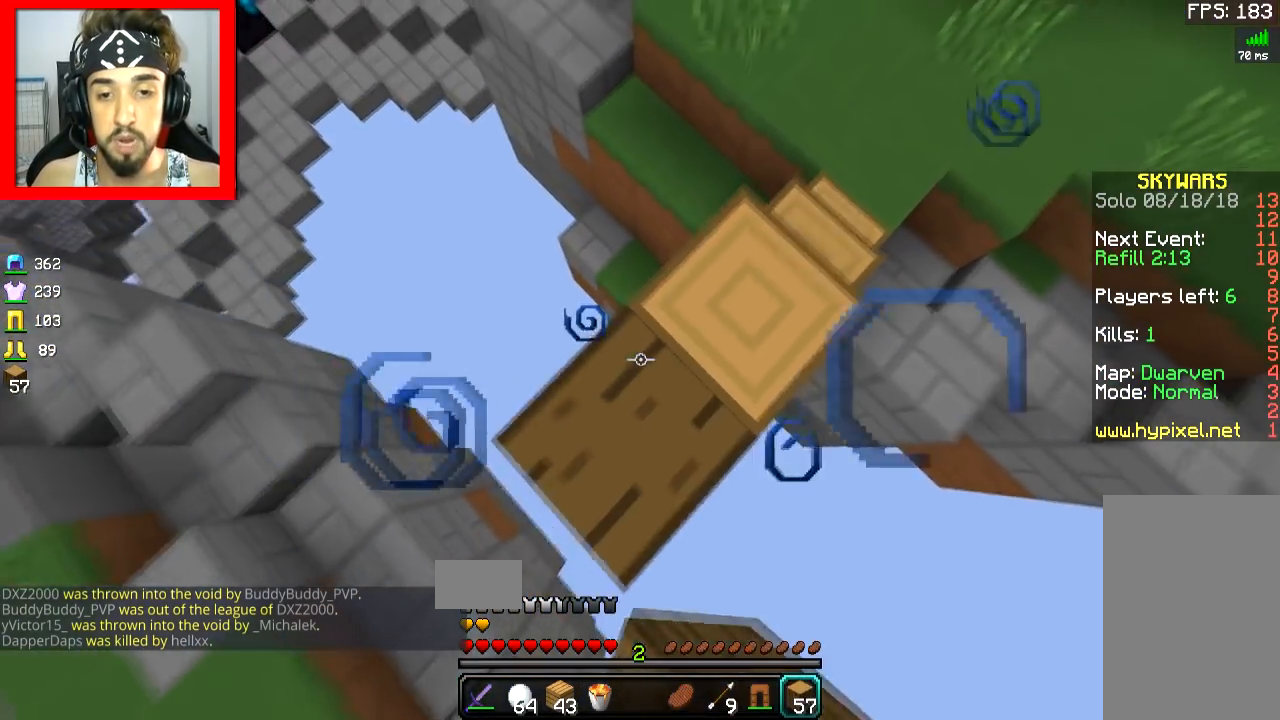
{"keys": ["a", "s"], "mouse": ["right"], "events": [[50, "mouse_right", "up"], [100, "mouse_right", "down"], [217, "mouse_right", "up"], [250, "mouse_right", "down"], [300, "mouse_right", "up"], [400, "mouse_right", "down"]]}
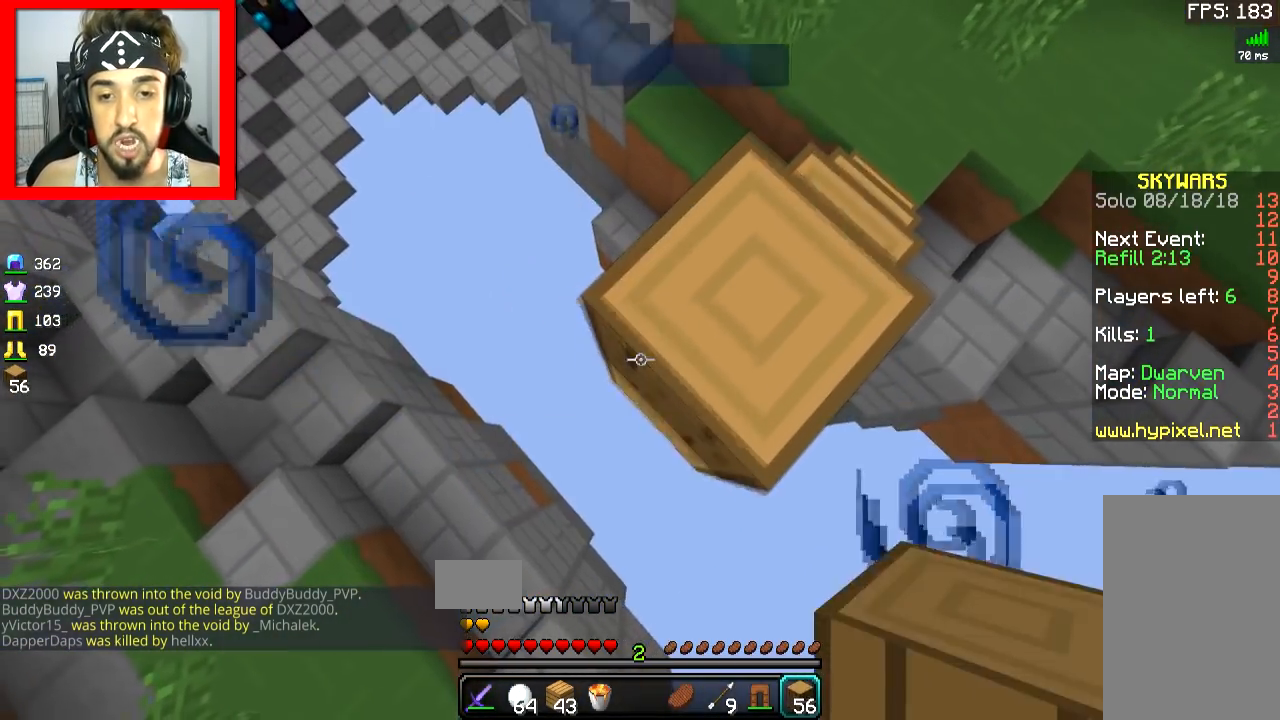
{"keys": ["space", "w"], "mouse": [], "events": [[17, "mouse_right", "up"], [51, "mouse_right", "down"], [101, "a", "up"], [151, "mouse_right", "up"], [151, "s", "up"], [301, "w", "down"], [501, "space", "down"]]}
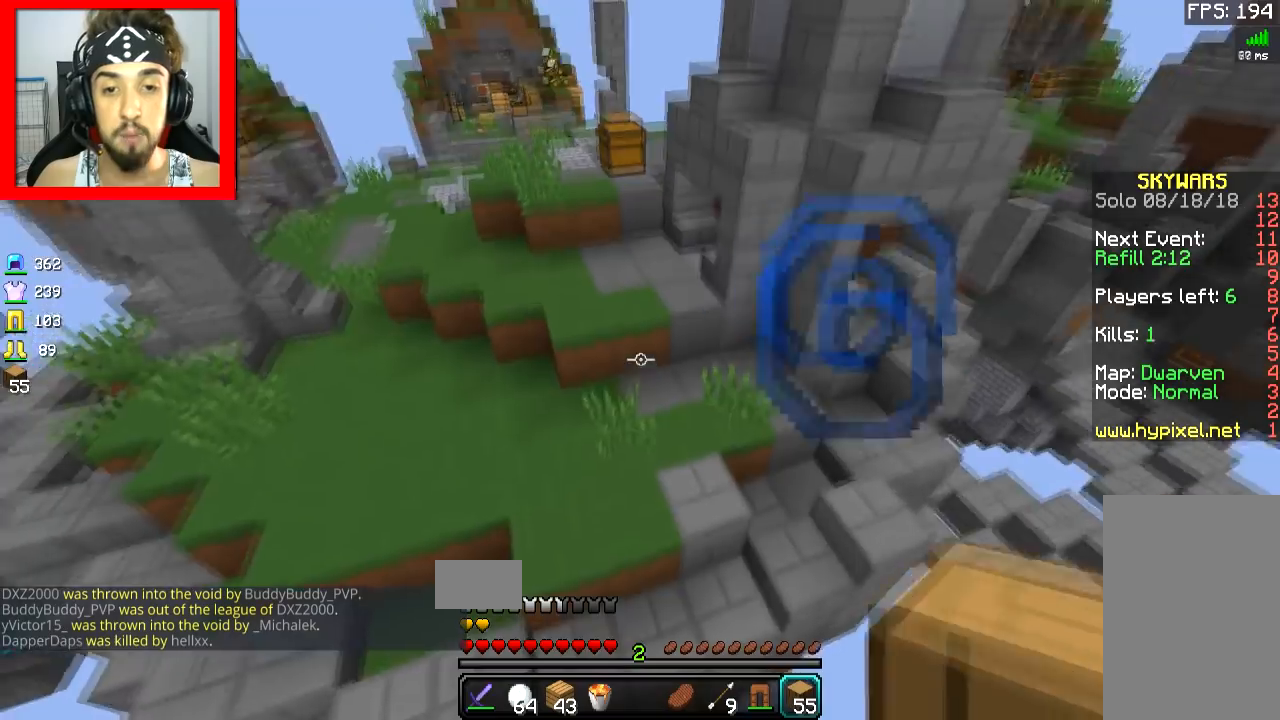
{"keys": ["w"], "mouse": ["right"], "events": [[150, "space", "up"], [300, "a", "down"], [350, "mouse_right", "down"], [450, "a", "up"], [450, "mouse_right", "up"], [500, "mouse_right", "down"]]}
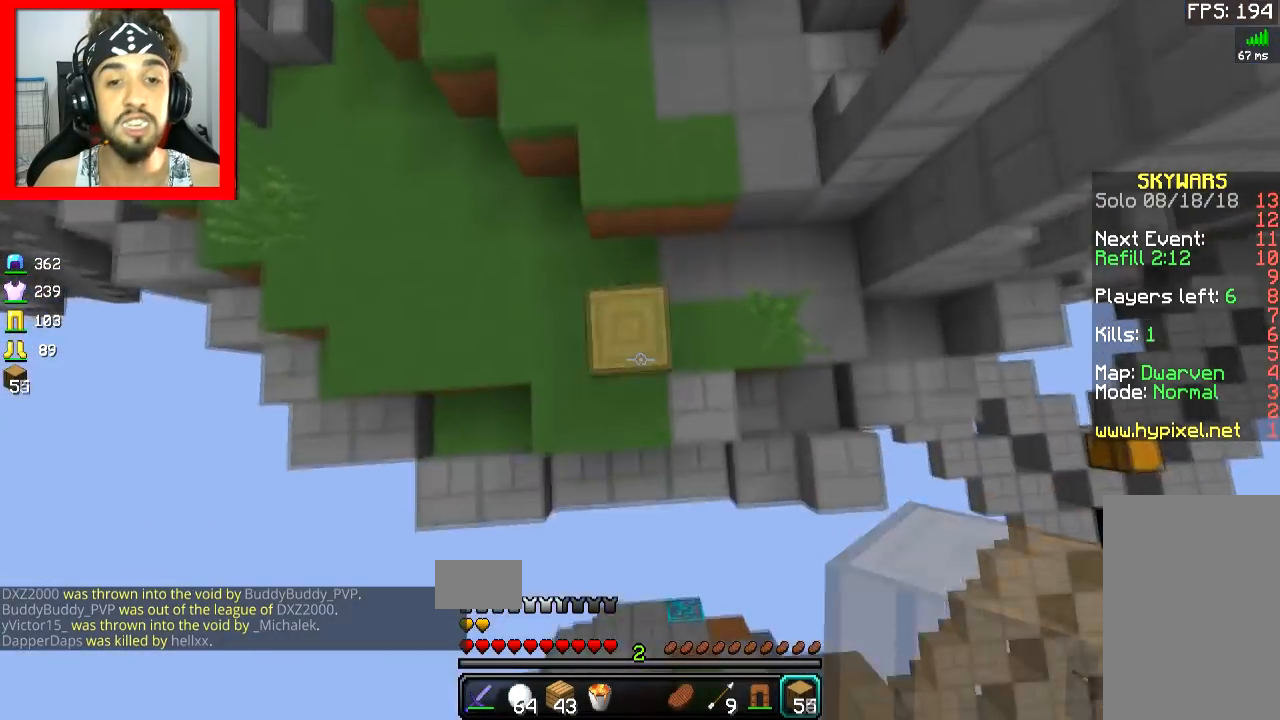
{"keys": ["w"], "mouse": [], "events": [[51, "mouse_right", "up"], [51, "space", "down"], [151, "mouse_right", "down"], [201, "a", "down"], [201, "mouse_right", "up"], [351, "a", "up"], [501, "space", "up"]]}